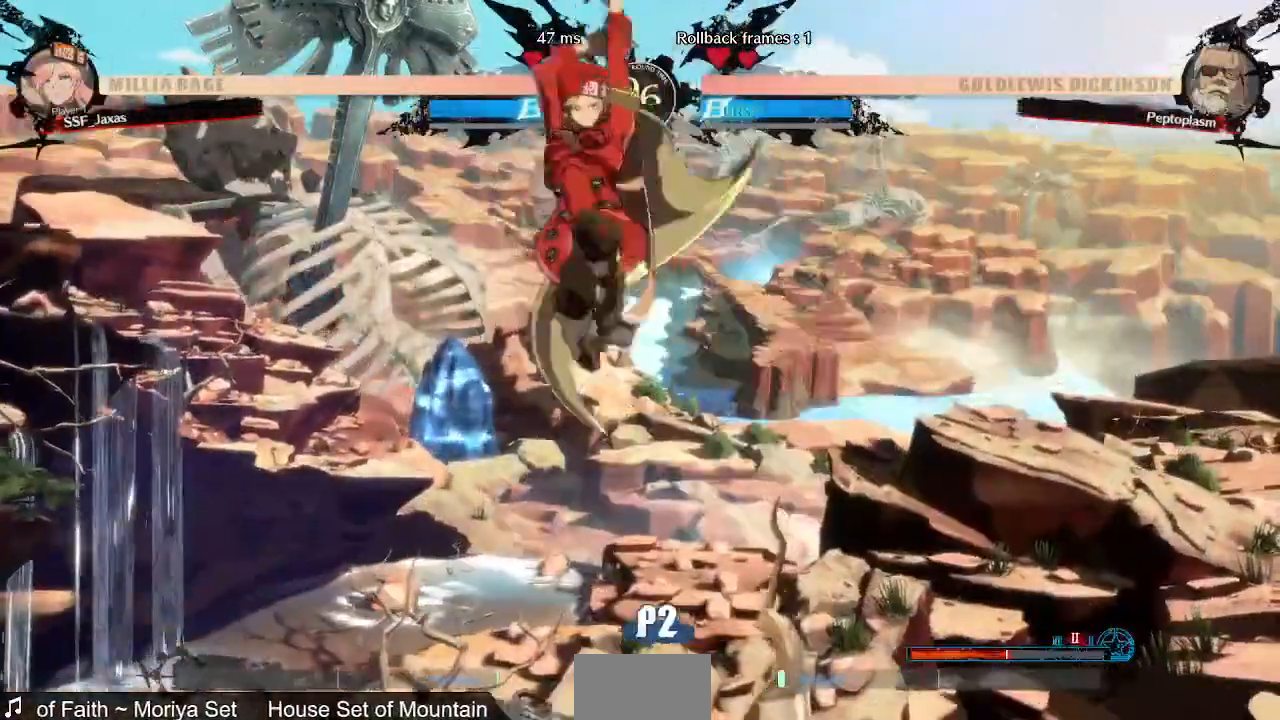
Gameplay with a controller (arcade stick); each line is a JSON object with the inputs held at the frame after it (dt_ms = milliseconds from this image to that frame). "events" lists button and stick changes between this image and that frame as [ms after this image, input, new state], when the widget could be followed in between. Not read: L3 R3 SELECT START.
{"dt_ms": 1000, "buttons": ["DPAD_DOWN"]}
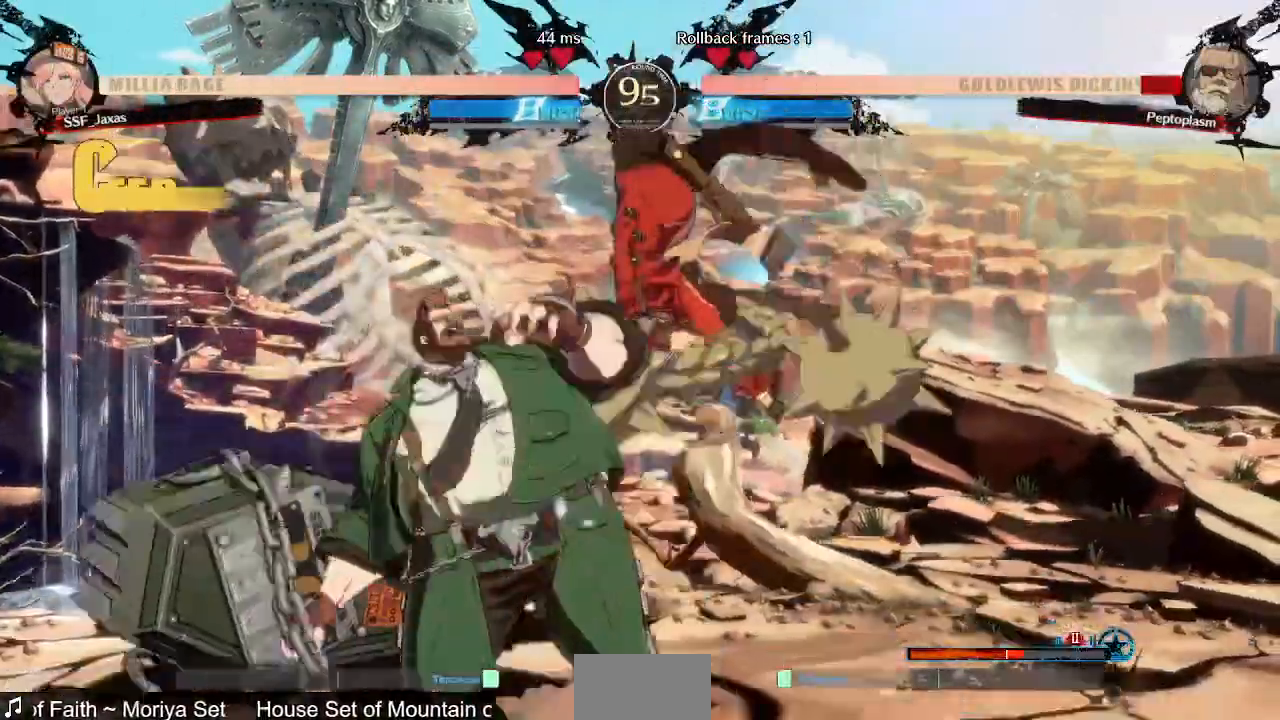
{"dt_ms": 480, "buttons": ["DPAD_DOWN"], "events": [[160, "SQUARE", "down"], [280, "SQUARE", "up"], [320, "R2", "down"], [480, "R2", "up"]]}
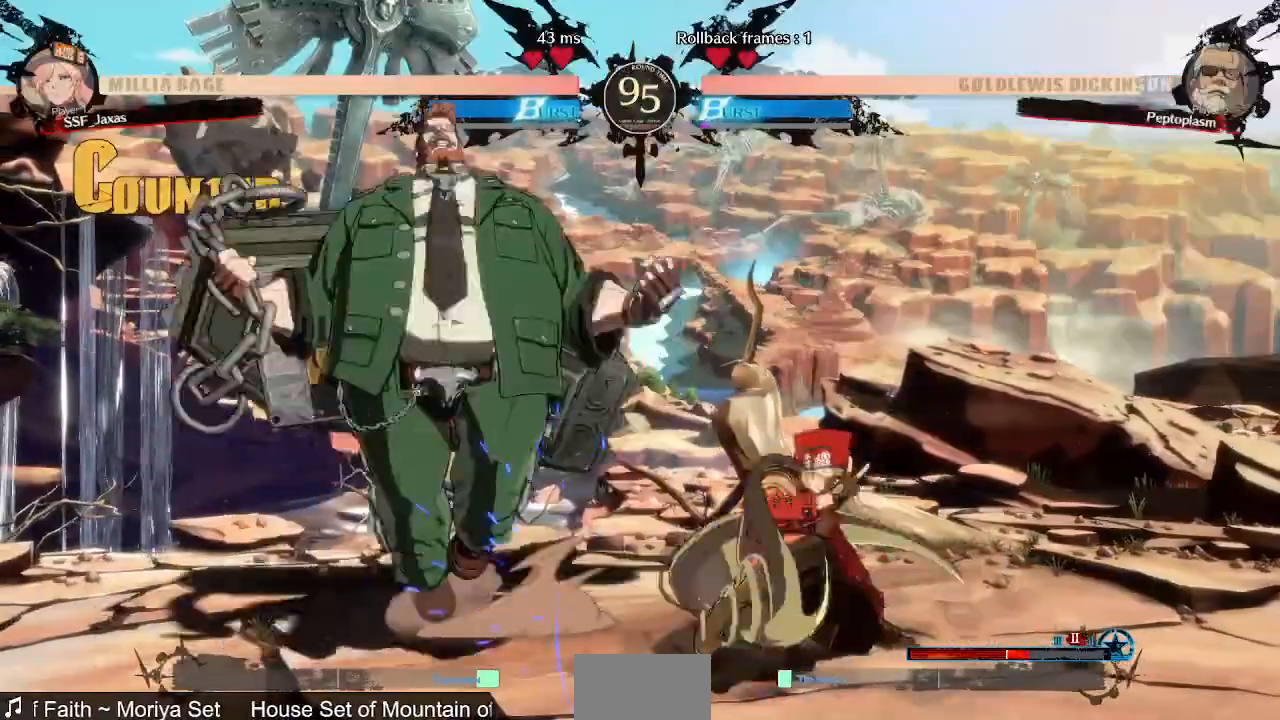
{"dt_ms": 520, "buttons": [], "events": [[40, "DPAD_DOWN", "up"]]}
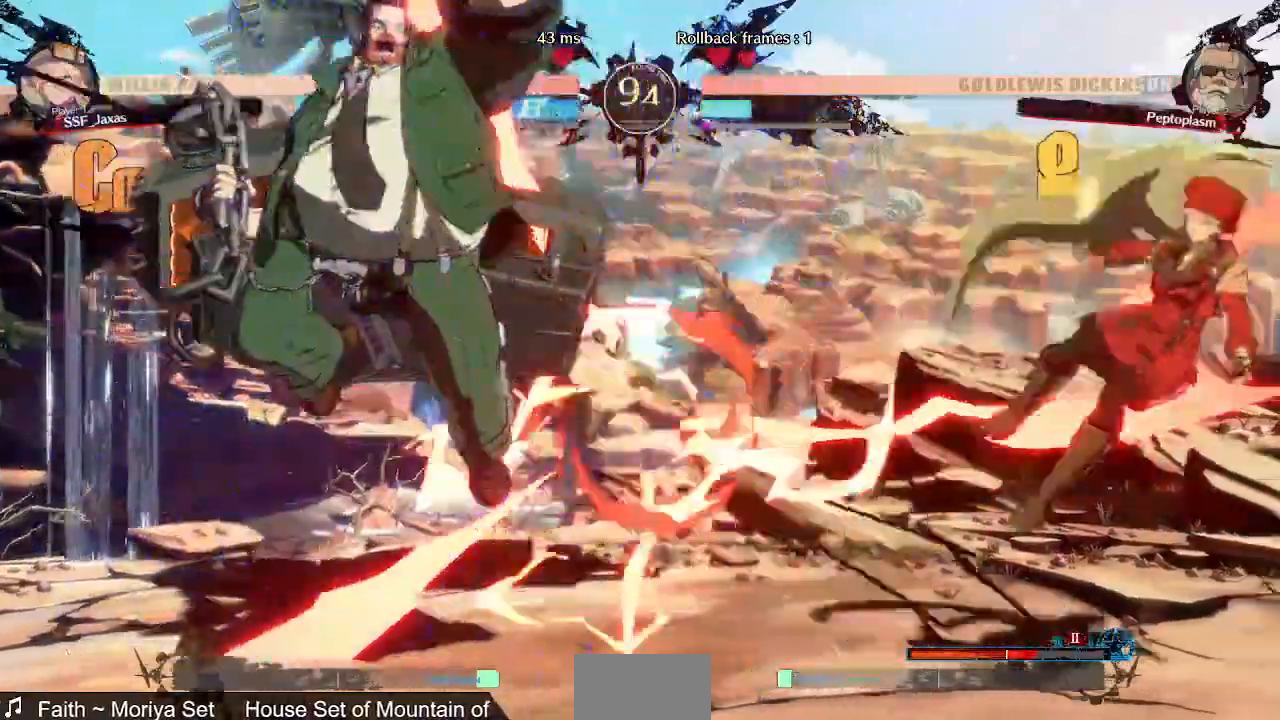
{"dt_ms": 480, "buttons": []}
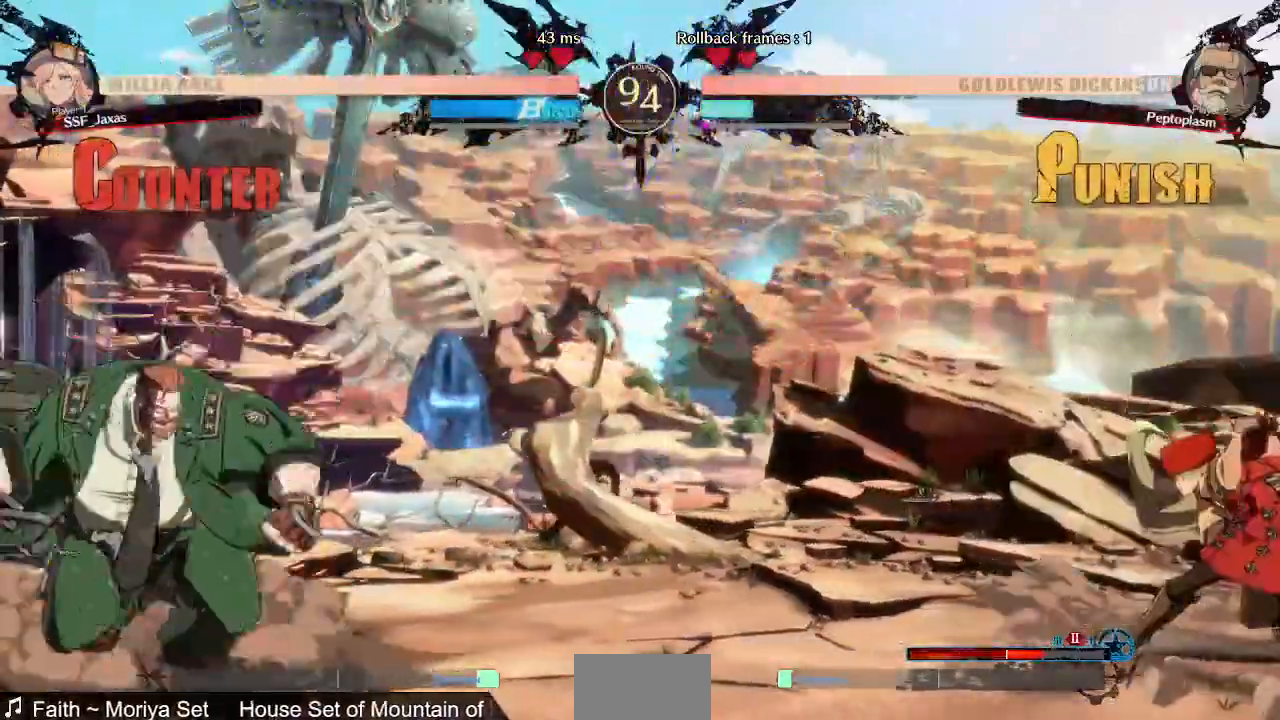
{"dt_ms": 520, "buttons": ["DPAD_LEFT"], "events": [[280, "DPAD_LEFT", "down"]]}
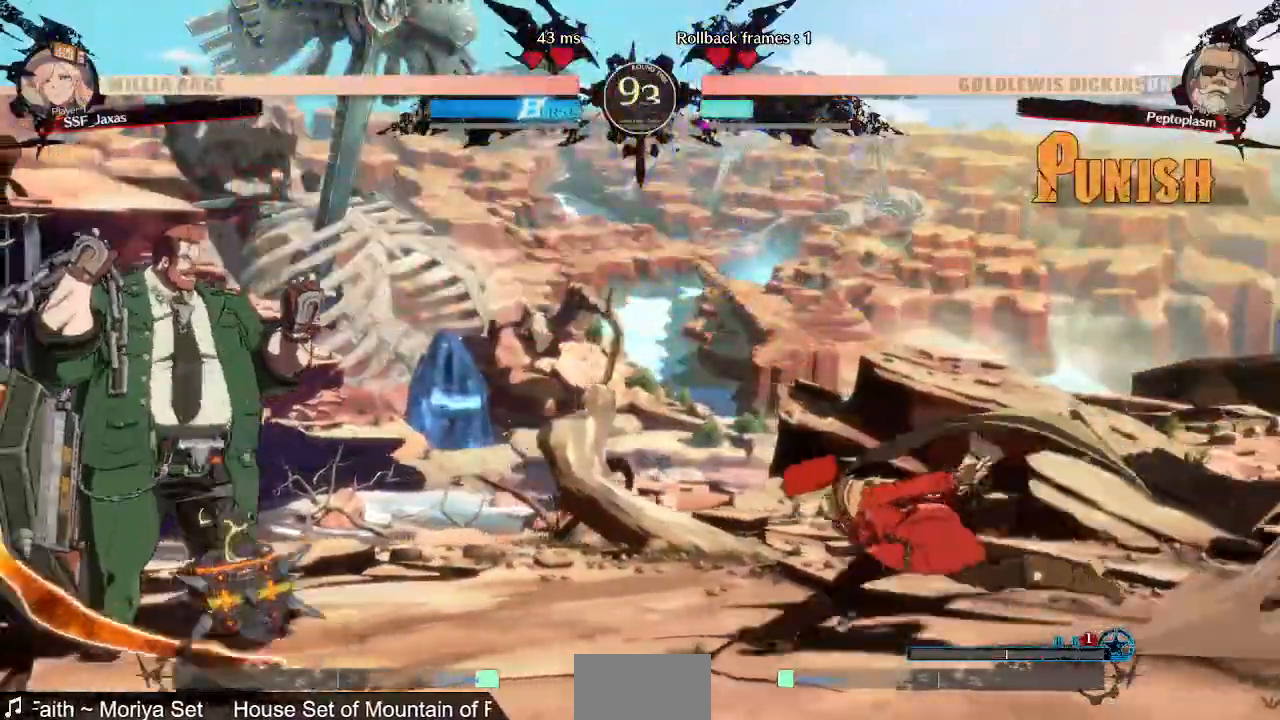
{"dt_ms": 480, "buttons": ["DPAD_RIGHT"]}
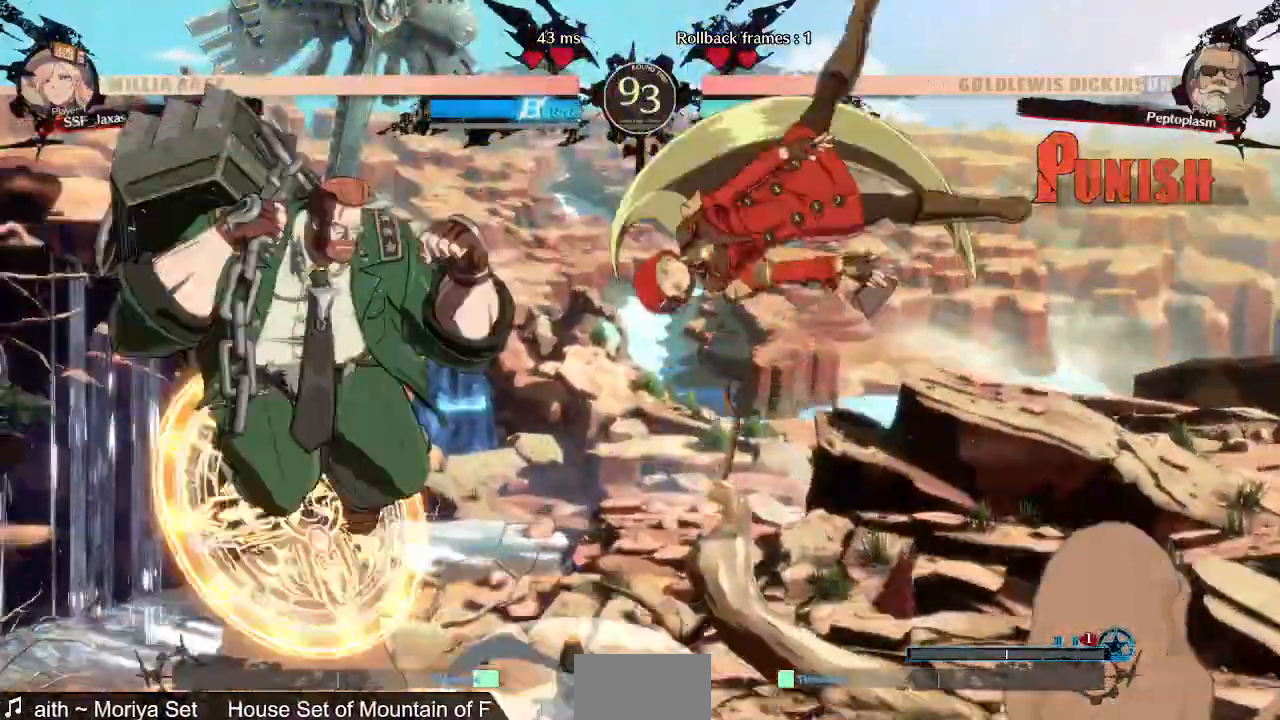
{"dt_ms": 1000, "buttons": ["TRIANGLE", "DPAD_RIGHT"]}
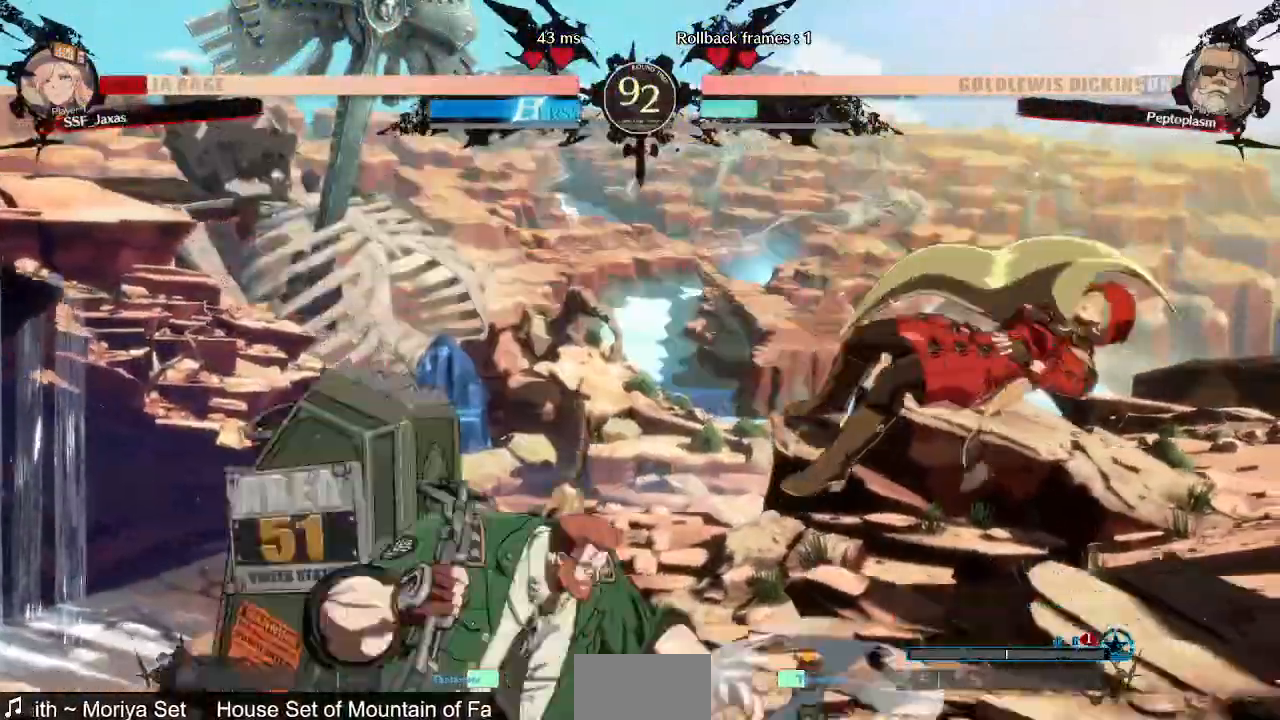
{"dt_ms": 520, "buttons": ["DPAD_DOWN", "DPAD_RIGHT"]}
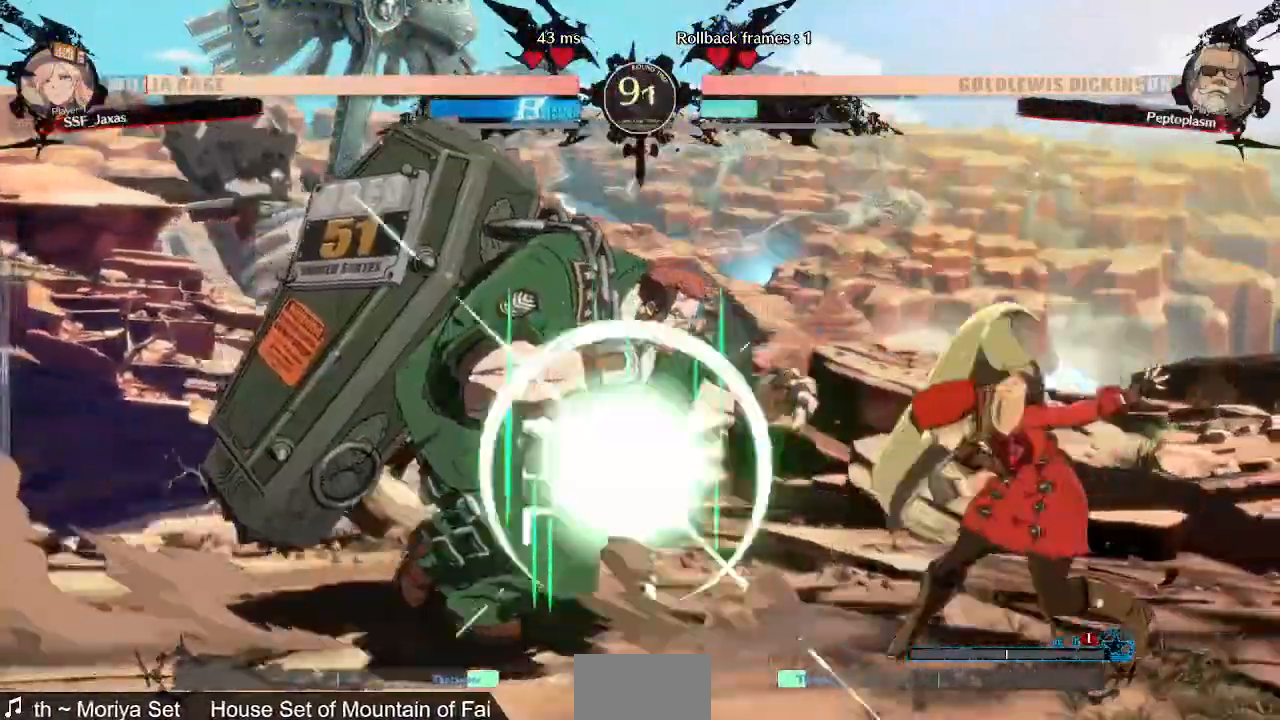
{"dt_ms": 1000, "buttons": ["DPAD_RIGHT"]}
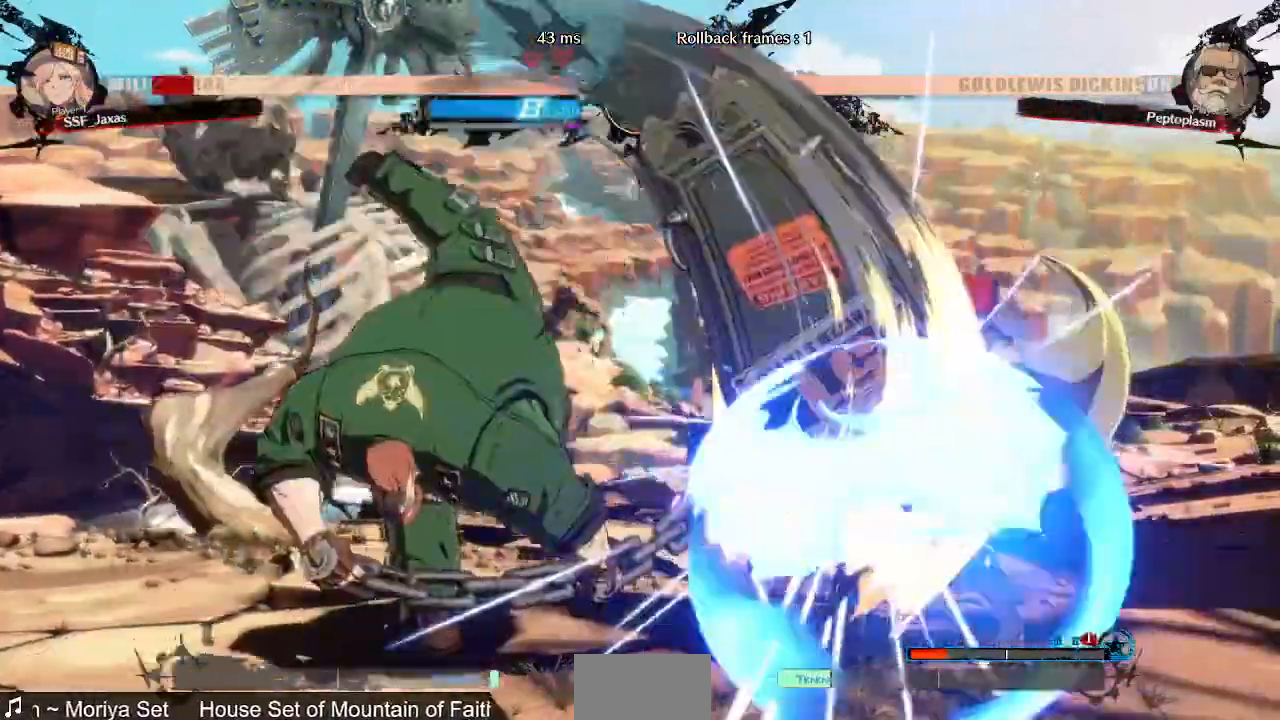
{"dt_ms": 480, "buttons": [], "events": [[200, "DPAD_RIGHT", "up"]]}
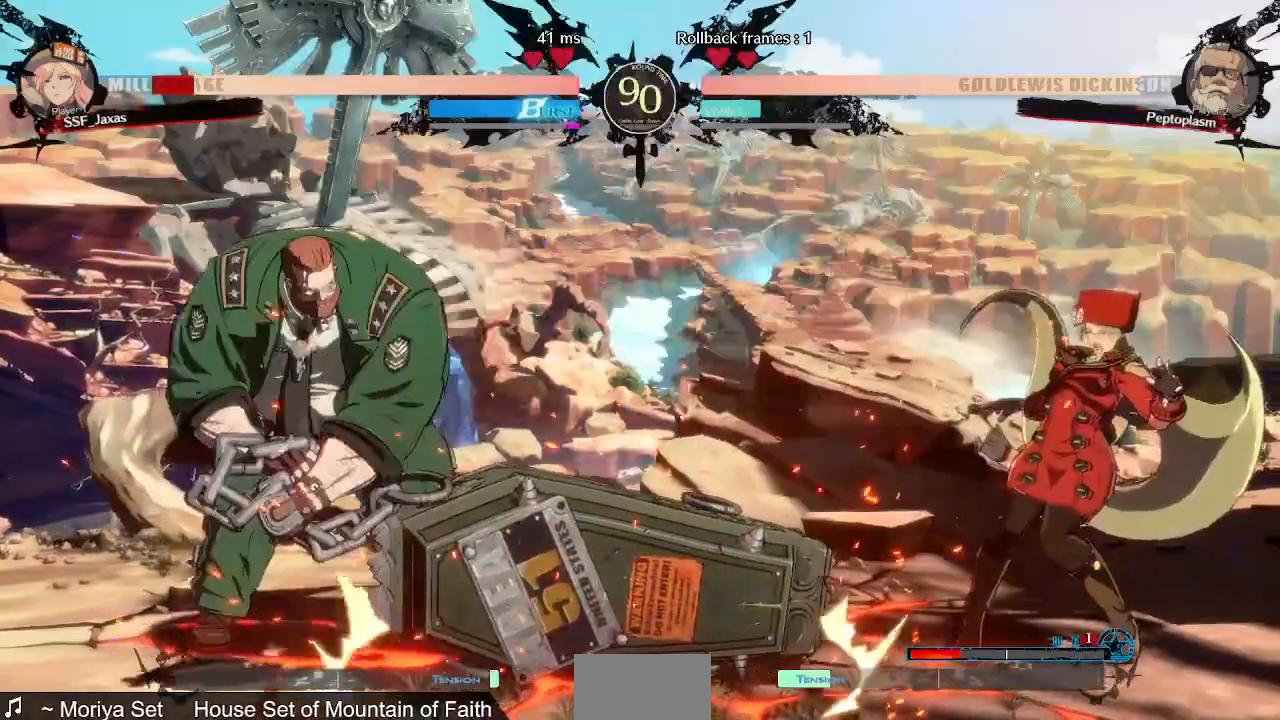
{"dt_ms": 520, "buttons": ["DPAD_LEFT"], "events": [[80, "DPAD_LEFT", "down"]]}
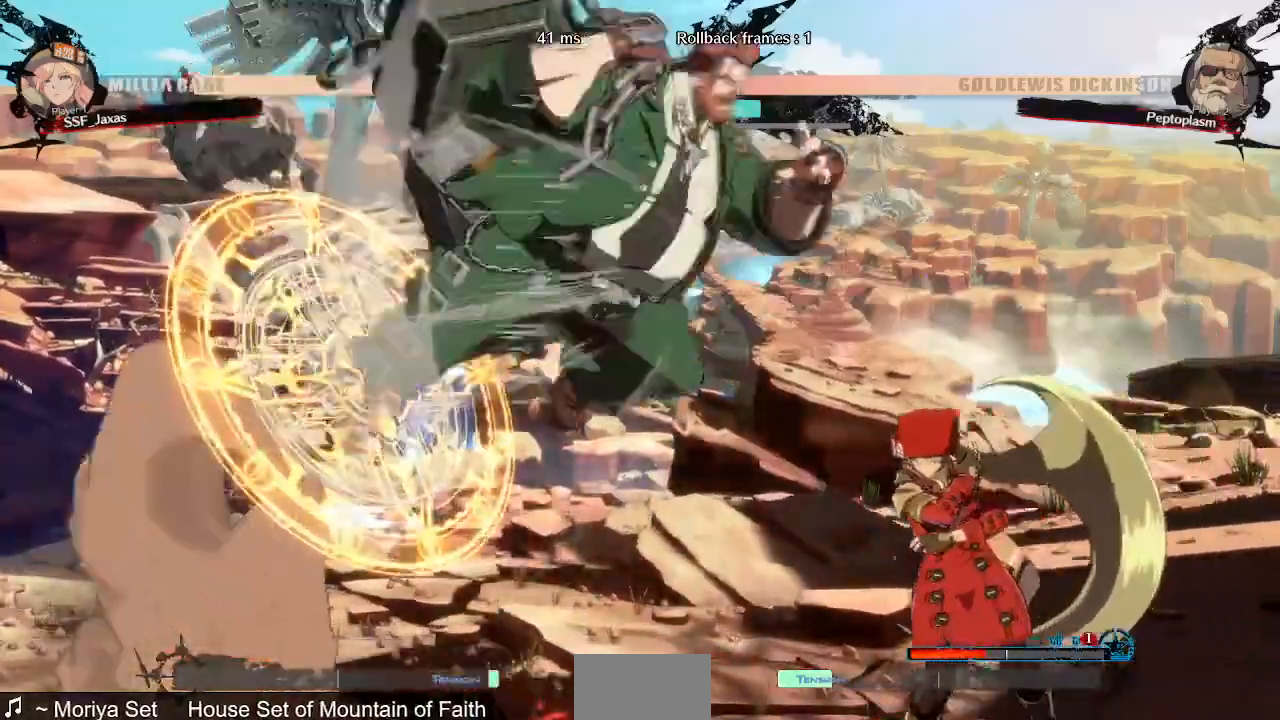
{"dt_ms": 480, "buttons": ["DPAD_RIGHT"], "events": [[80, "DPAD_LEFT", "up"], [120, "DPAD_RIGHT", "down"]]}
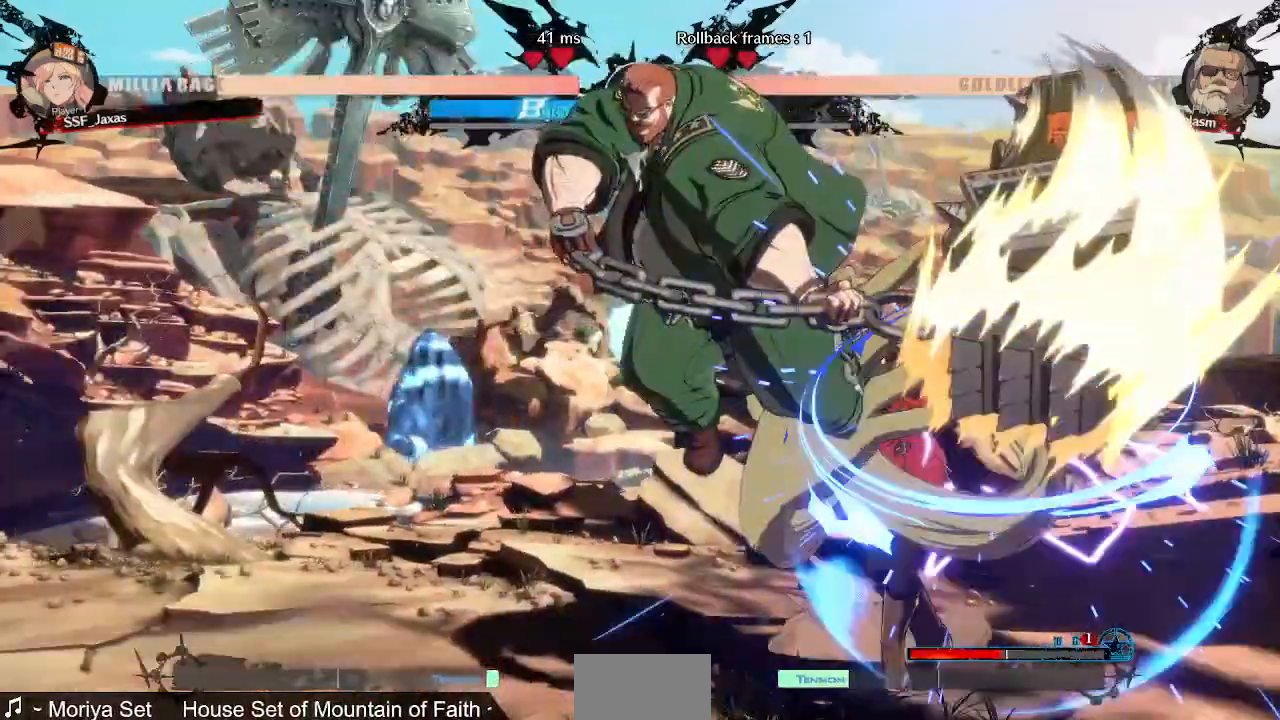
{"dt_ms": 520, "buttons": ["SQUARE", "TRIANGLE", "DPAD_DOWN", "DPAD_RIGHT"], "events": [[240, "DPAD_DOWN", "down"], [360, "SQUARE", "down"], [360, "TRIANGLE", "down"]]}
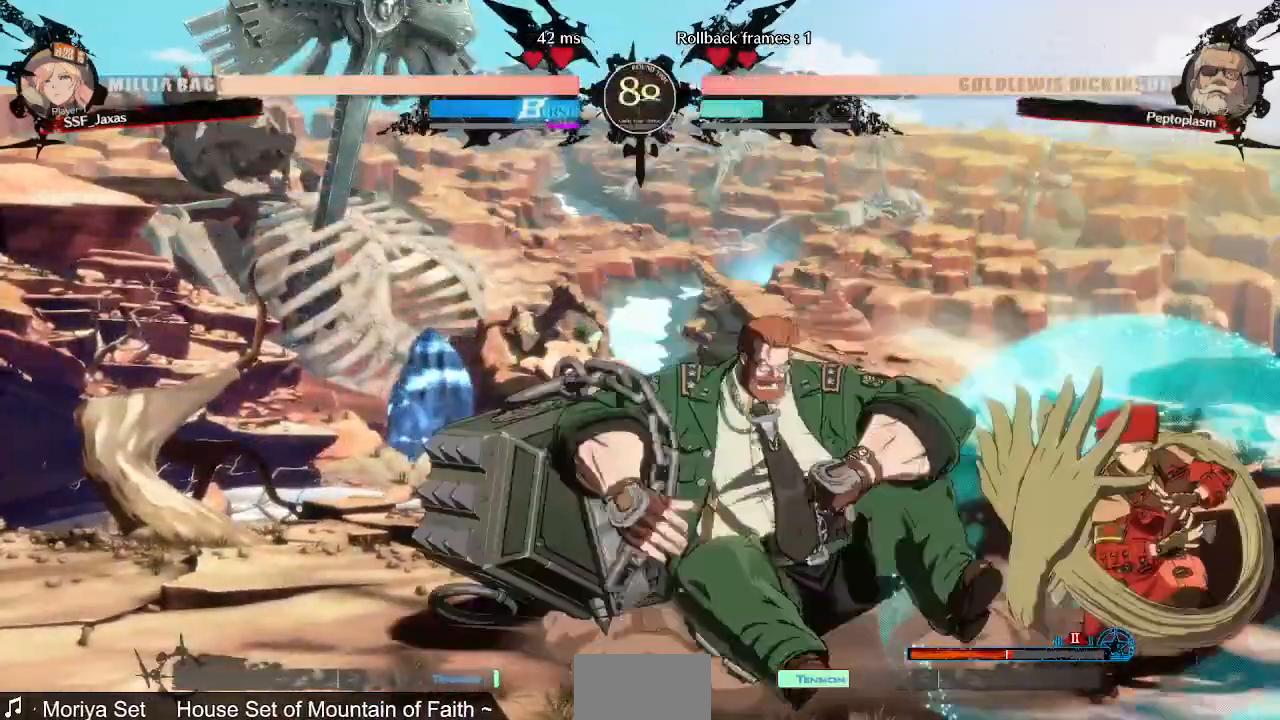
{"dt_ms": 480, "buttons": ["DPAD_DOWN", "DPAD_RIGHT"], "events": [[400, "SQUARE", "up"], [440, "TRIANGLE", "up"]]}